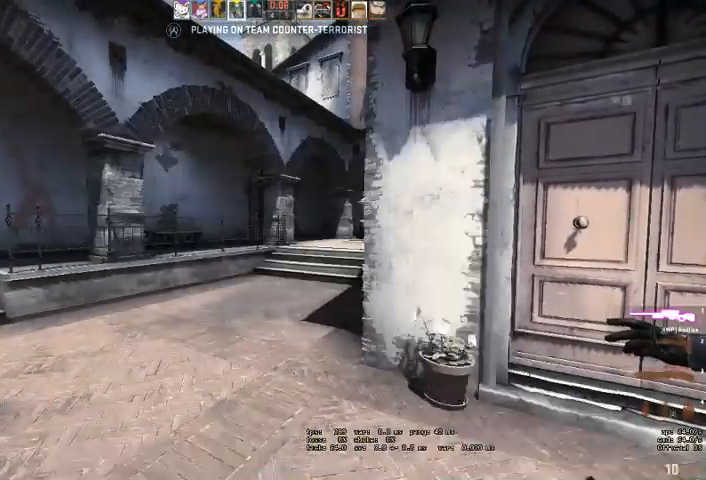
Gameplay with keyboard and mouse; each line is a JSON object with the keys and mouse buttons held at the frame after it. "events" lists presses ("down") and releases ("up") of "a", "ctrl", "d", "e", "q", "s", "shift", "space", "w", "mouse_left", "mouse_wheel" and "mouse_right" between this image and that frame as [ms after this image, input, new state], when the widget could be followed in between. "mouse_left", "mouse_wheel", "mouse_right" = the "left", "wheel", "right" buttons of the "mouse" list. No other keys are recorded. "wheel" means that the mouse wheel is clicked or scrolled. Mouse movement is not recorded. Not read: mouse_mb4.
{"keys": ["w"], "mouse": [], "events": [[33, "q", "up"], [100, "q", "down"], [167, "q", "up"]]}
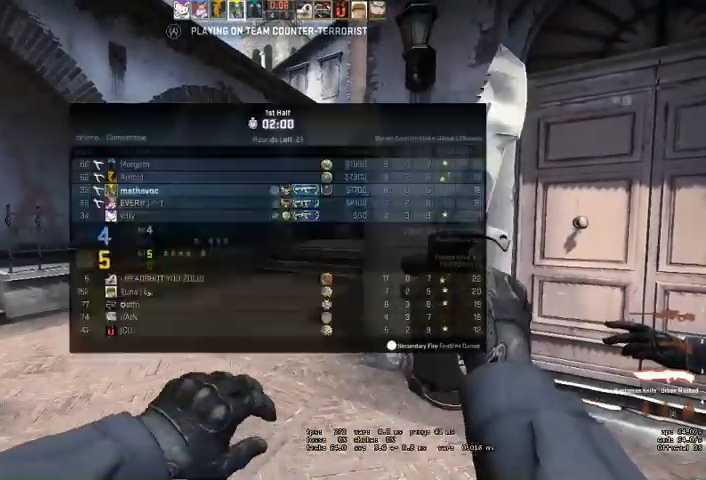
{"keys": ["w"], "mouse": [], "events": []}
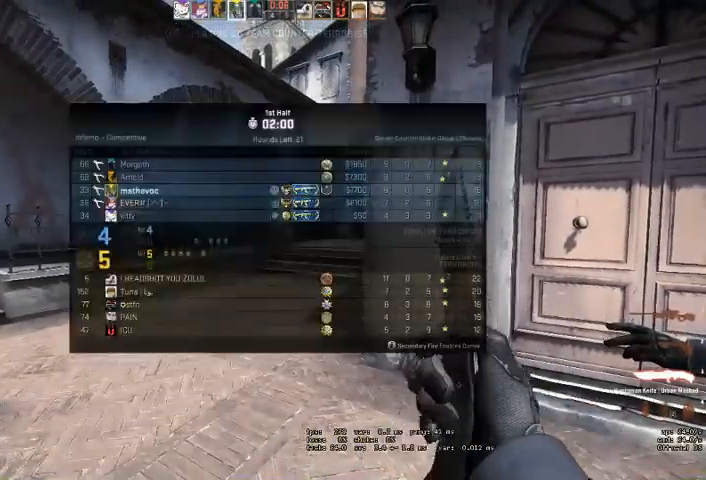
{"keys": ["w"], "mouse": [], "events": []}
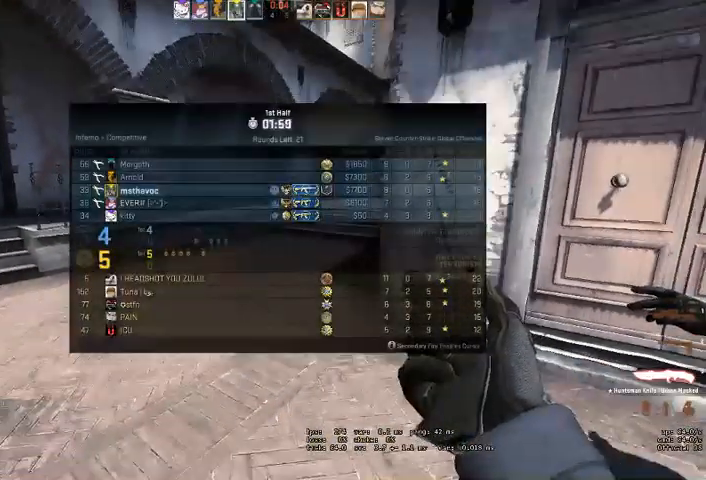
{"keys": ["q", "w"], "mouse": [], "events": [[500, "q", "down"]]}
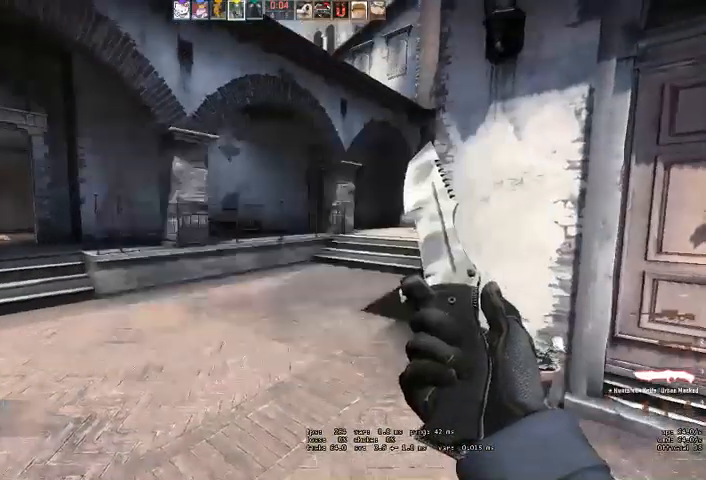
{"keys": ["w"], "mouse": [], "events": [[67, "q", "up"], [133, "q", "down"], [200, "q", "up"]]}
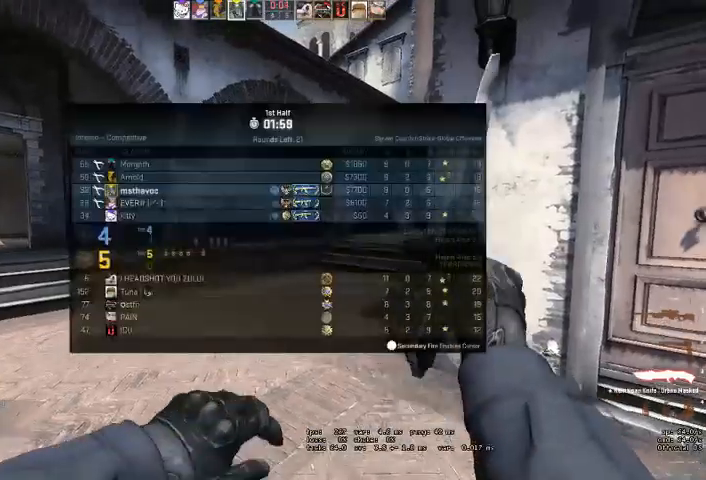
{"keys": ["w"], "mouse": [], "events": []}
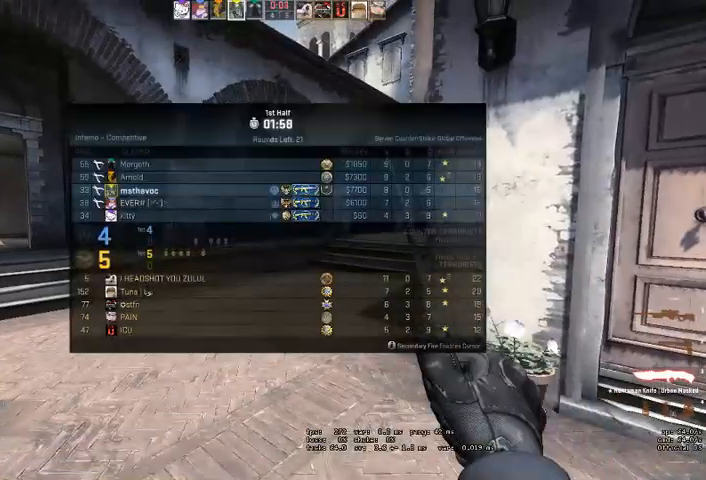
{"keys": ["w"], "mouse": [], "events": []}
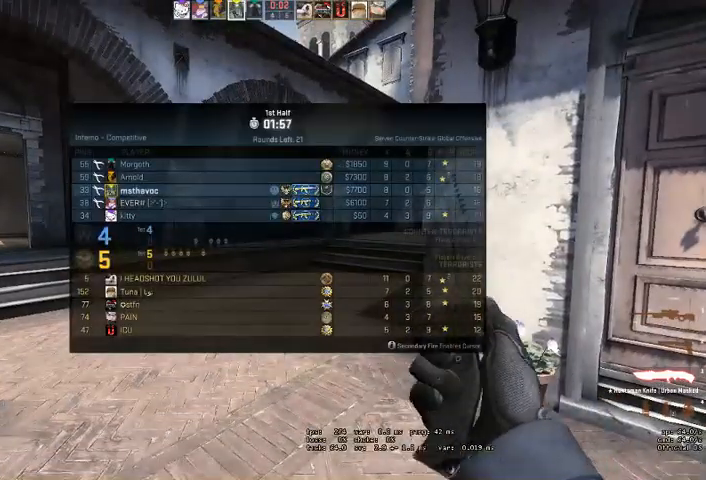
{"keys": ["w"], "mouse": [], "events": []}
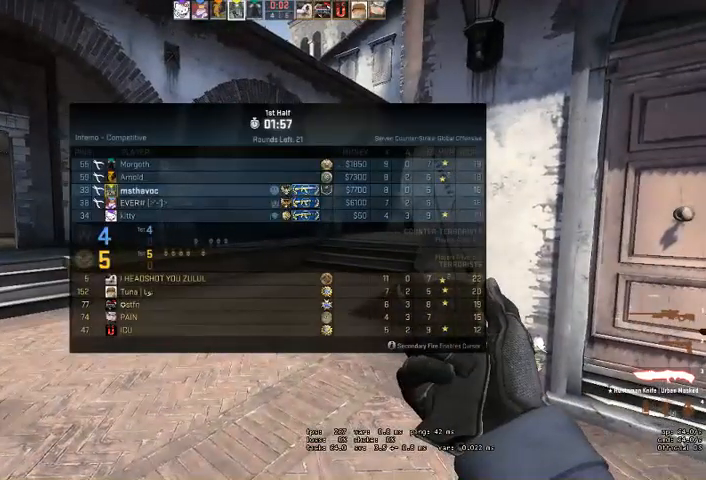
{"keys": ["w"], "mouse": [], "events": []}
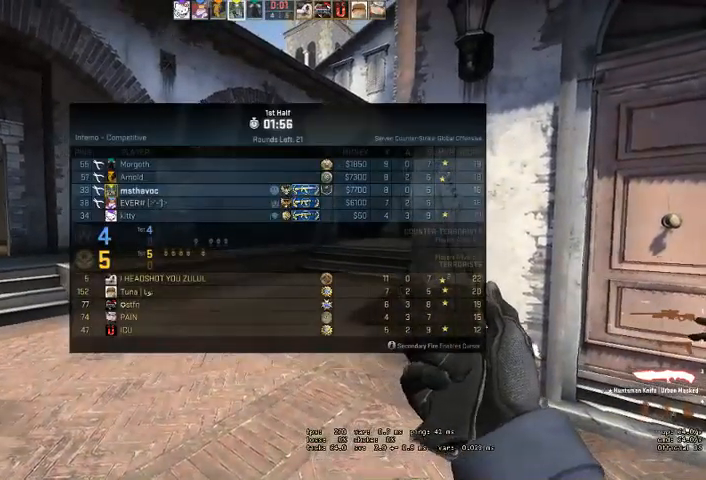
{"keys": ["w"], "mouse": [], "events": []}
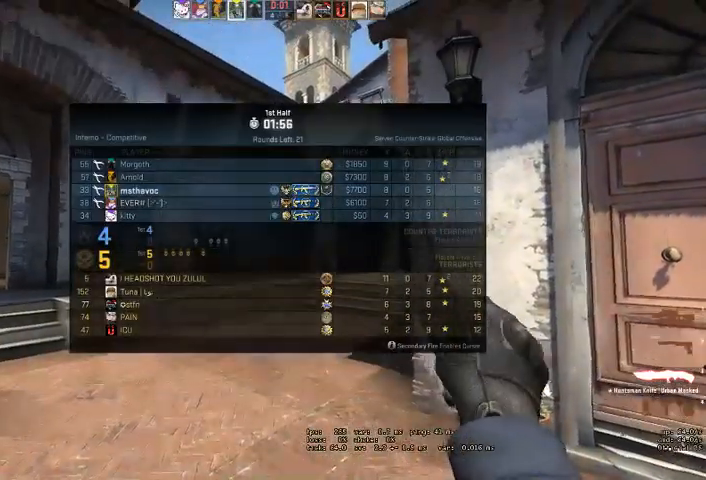
{"keys": ["w"], "mouse": [], "events": []}
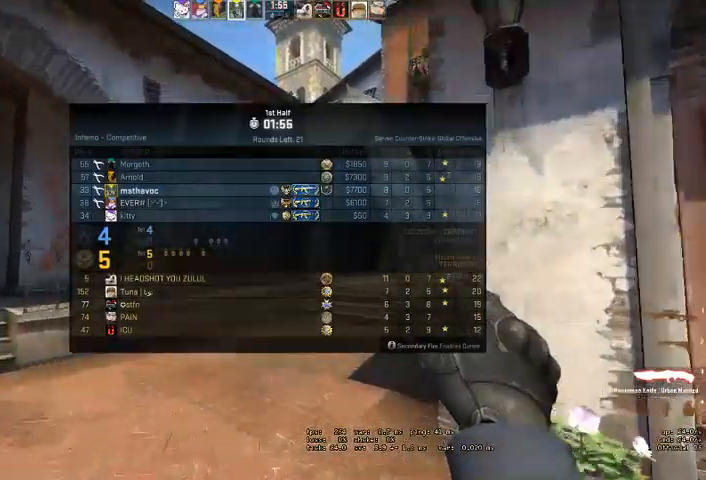
{"keys": ["w"], "mouse": [], "events": []}
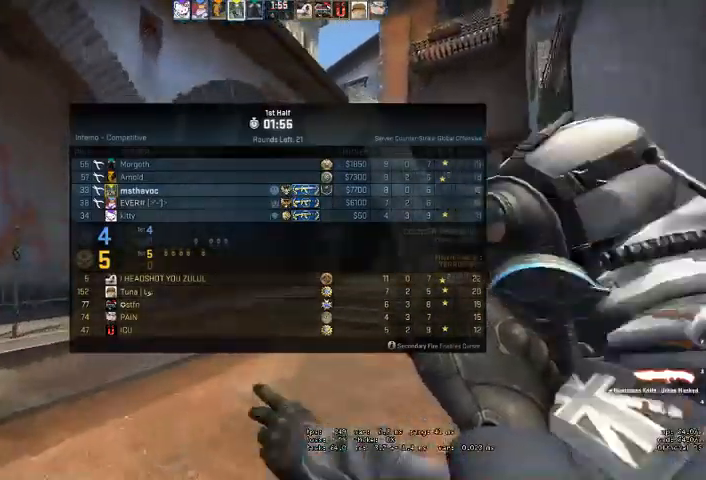
{"keys": ["d", "w"], "mouse": [], "events": [[200, "d", "down"]]}
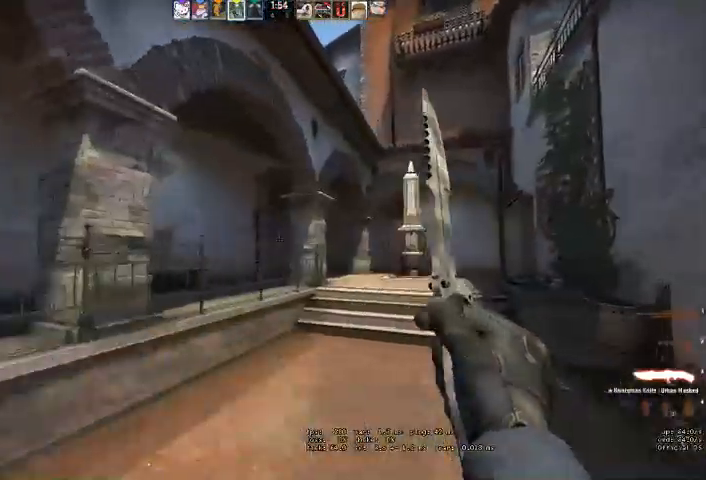
{"keys": ["w"], "mouse": [], "events": [[100, "d", "up"], [367, "d", "down"], [500, "d", "up"]]}
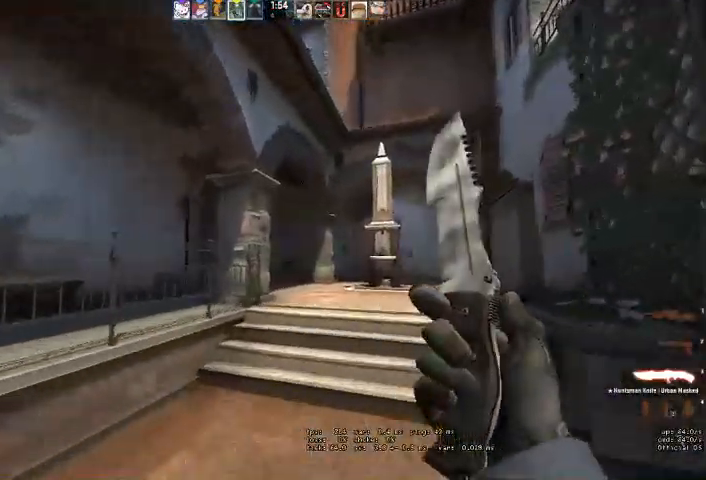
{"keys": ["w"], "mouse": [], "events": [[133, "d", "down"], [267, "d", "up"], [400, "d", "down"], [467, "d", "up"]]}
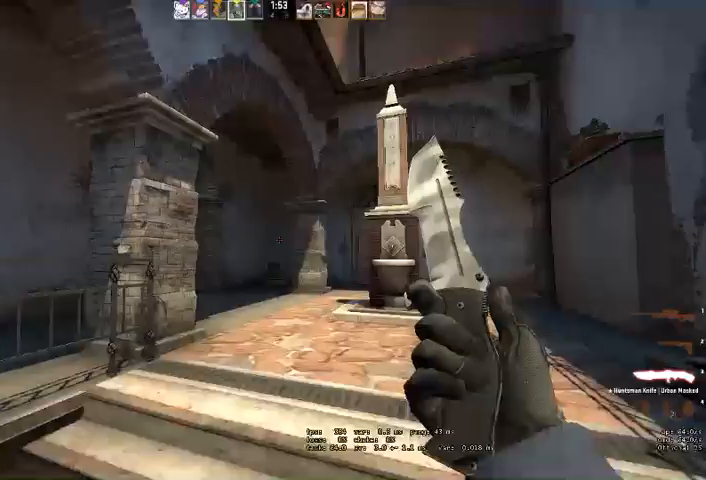
{"keys": ["d", "w"], "mouse": [], "events": [[167, "d", "down"], [300, "d", "up"], [467, "d", "down"]]}
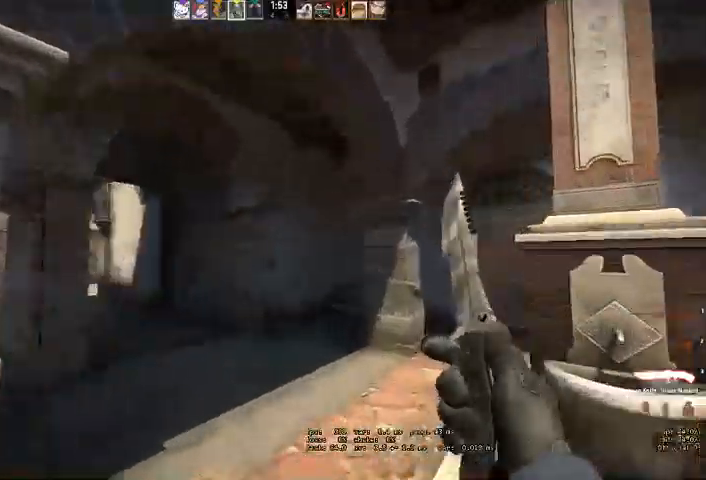
{"keys": ["w"], "mouse": [], "events": [[67, "d", "up"]]}
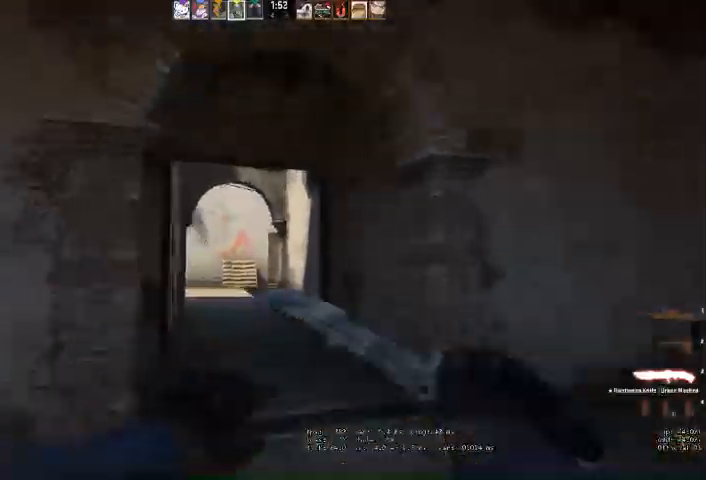
{"keys": ["w"], "mouse": [], "events": []}
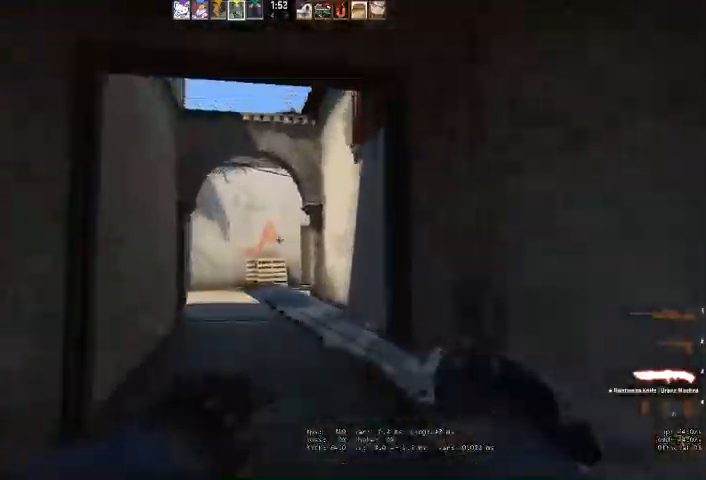
{"keys": ["w"], "mouse": [], "events": [[33, "q", "down"], [100, "q", "up"], [167, "q", "down"], [233, "q", "up"]]}
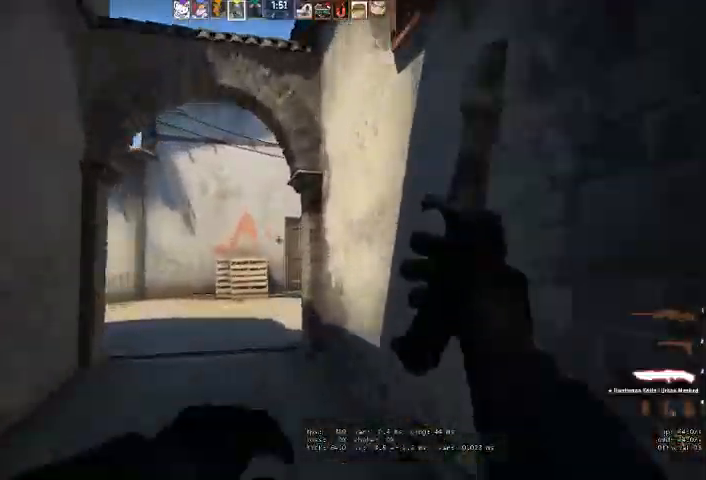
{"keys": ["a", "w"], "mouse": [], "events": [[200, "a", "down"], [300, "a", "up"], [433, "a", "down"]]}
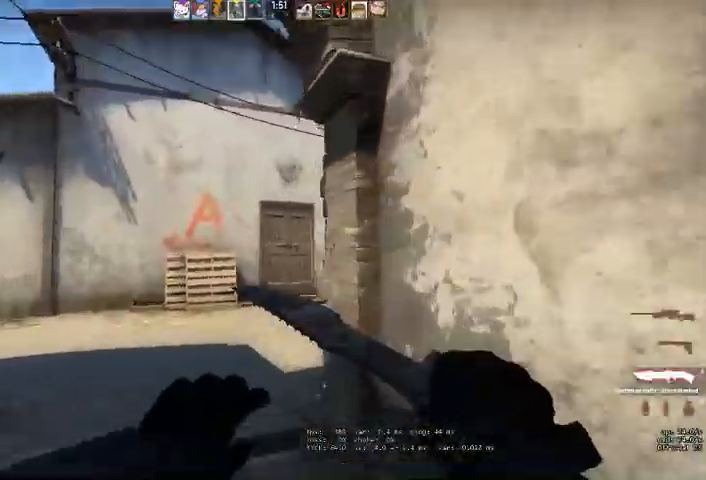
{"keys": ["w"], "mouse": [], "events": [[100, "a", "up"], [233, "a", "down"], [300, "a", "up"]]}
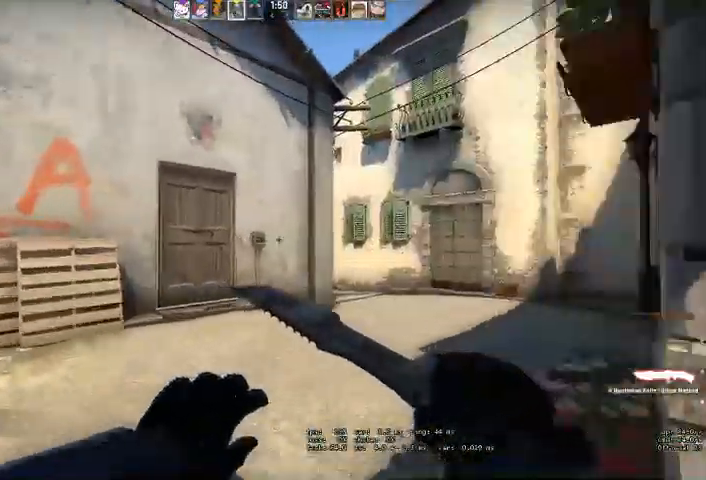
{"keys": ["w"], "mouse": [], "events": [[200, "ctrl", "down"], [300, "ctrl", "up"]]}
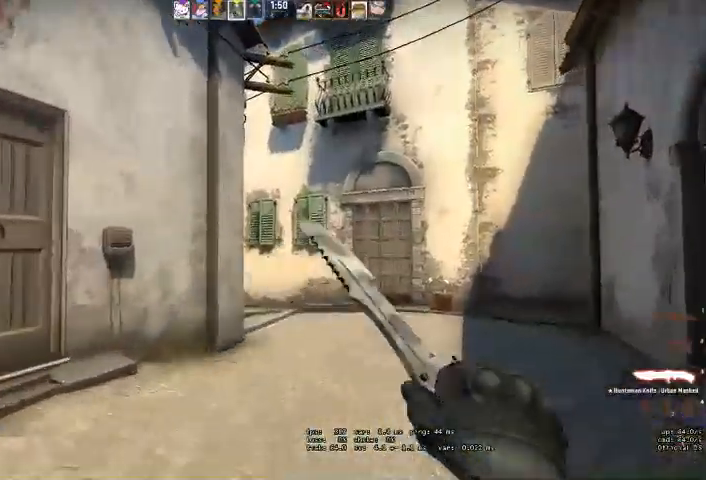
{"keys": ["w"], "mouse": [], "events": [[33, "d", "down"], [200, "d", "up"], [333, "d", "down"], [467, "d", "up"]]}
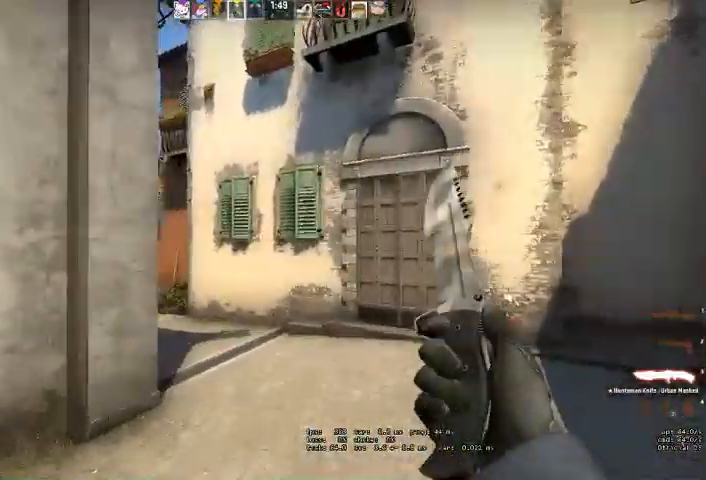
{"keys": ["w"], "mouse": [], "events": [[133, "q", "down"], [200, "q", "up"], [267, "q", "down"], [333, "q", "up"]]}
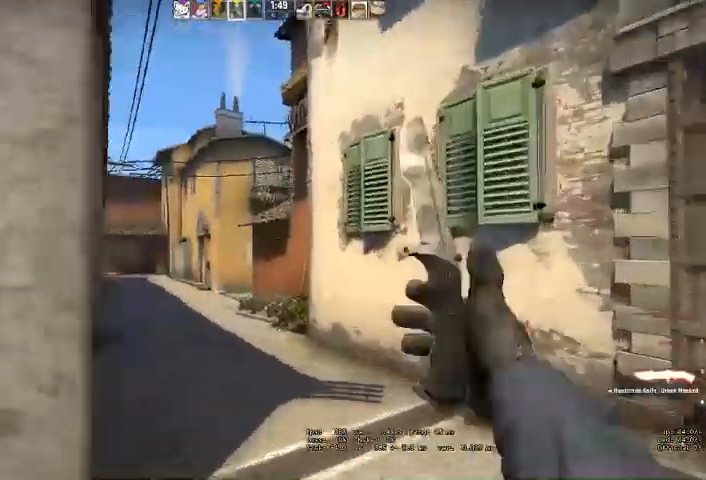
{"keys": ["a", "w"], "mouse": [], "events": [[267, "a", "down"]]}